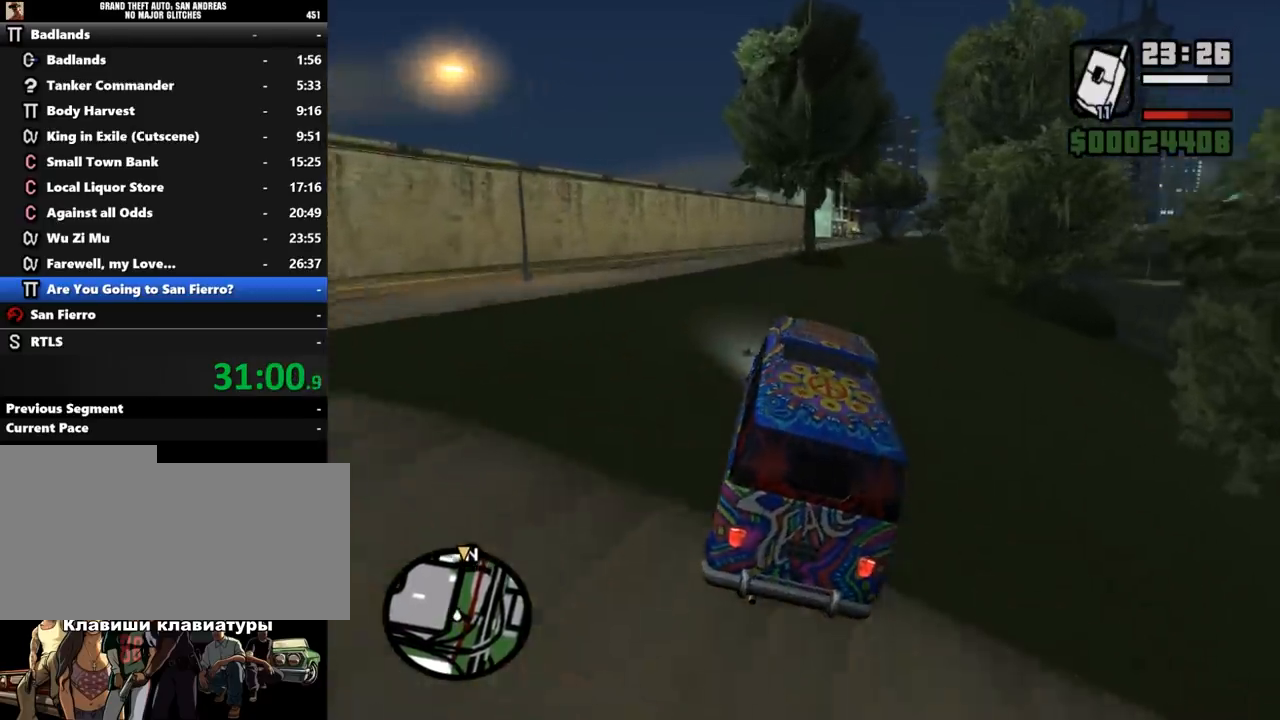
Gameplay with keyboard and mouse; each line is a JSON object with the keys and mouse buttons held at the frame after it. "events" lists presses ("down") and releases ("up") of ".", "/", "0", "1", "2", "3", "4", "5", "6", "7", "8", "9", "a", "alt_l", "alt_r", "b", "backslash", "backspace", "c", "caps_lock", "comma", "ctrl_l", "ctrl_r", "d", "down", "e", "equals", "escape", "f", "f1", "f10", "f11", "f12", "f2", "f3", "f4", "f5", "f6", "f7", "f8", "f9", "g", "h", "i", "j", "k", "l", "lbracket", "left", "m", "minus", "n", "o", "p", "q", "quote", "r", "rbracket", "return", "right", "s", "semicolon", "shift_l", "shift_r", "space", "super", "t", "tab", "tilde", "u", "up", "v", "w", "x", "y", "z", "mouse_left", "mouse_middle", "mouse_right", "mouse_wheel_up" and "mouse_wheel_down" between this image and that frame as [ms after this image, input, new state], when the widget could be followed in between. "mouse_left", "mouse_middle", "mouse_right", "mouse_wheel_up", "mouse_wheel_down" = the "left", "middle", "right", "wheel_up", "wheel_down" buttons of the "mouse" list. No other keys are recorded. Mouse movement is not recorded.
{"keys": ["w"], "mouse": [], "events": [[133, "d", "up"]]}
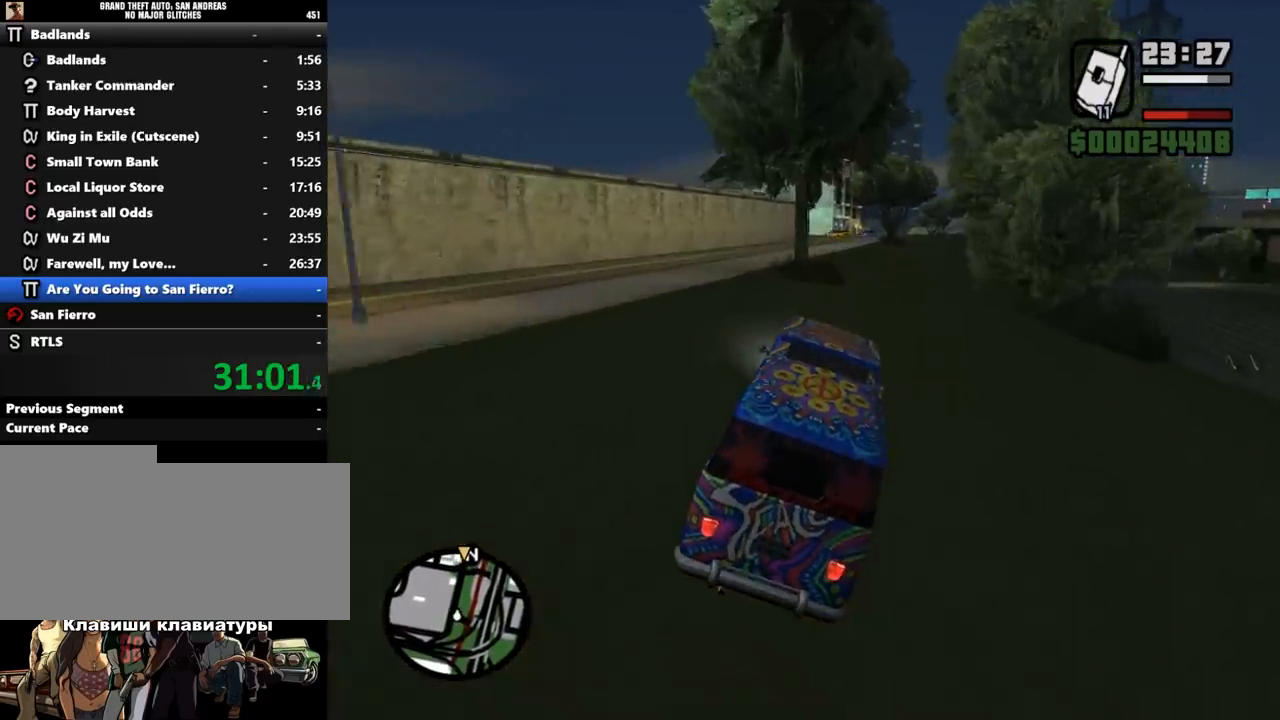
{"keys": ["d", "w"], "mouse": [], "events": [[467, "d", "down"]]}
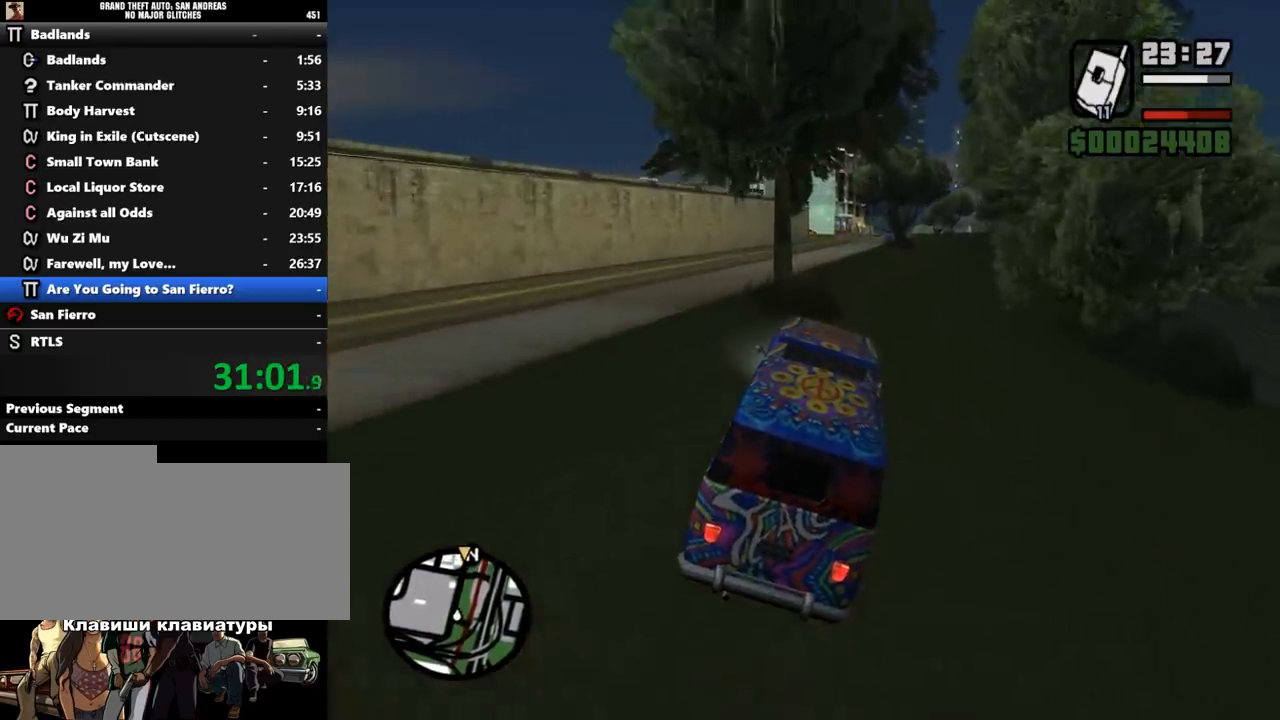
{"keys": ["w"], "mouse": [], "events": [[67, "d", "up"]]}
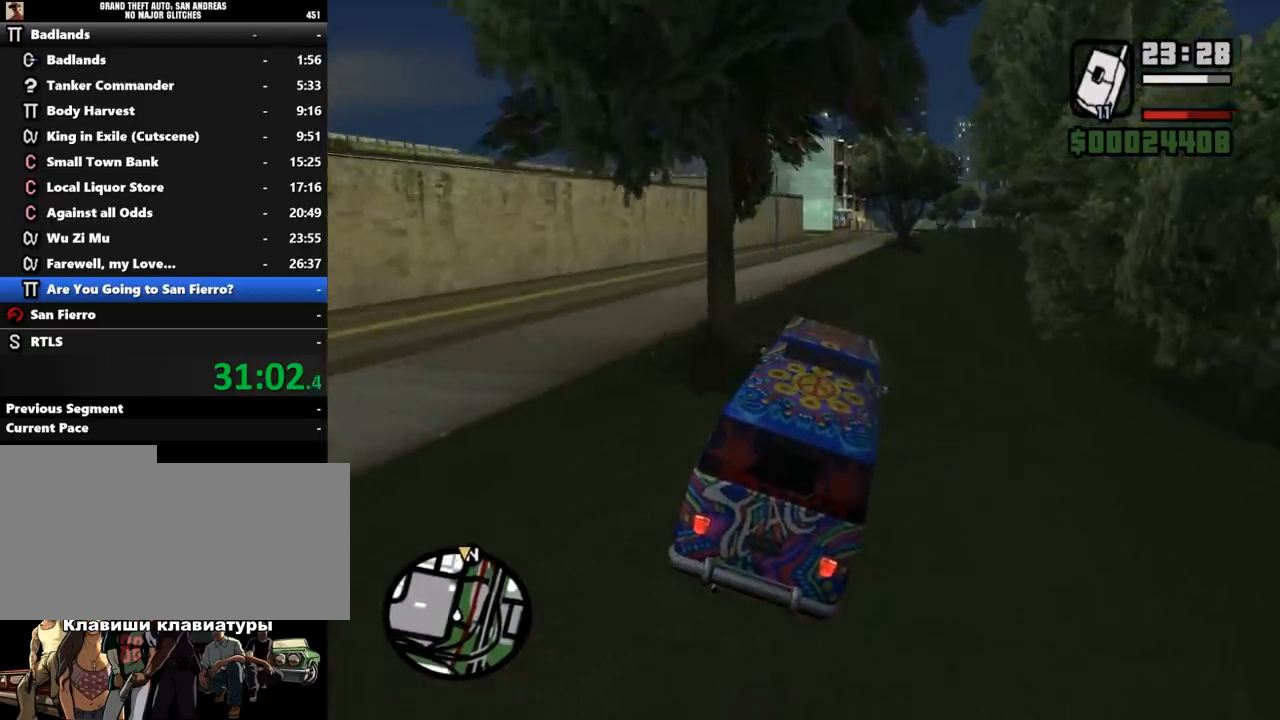
{"keys": ["w"], "mouse": [], "events": []}
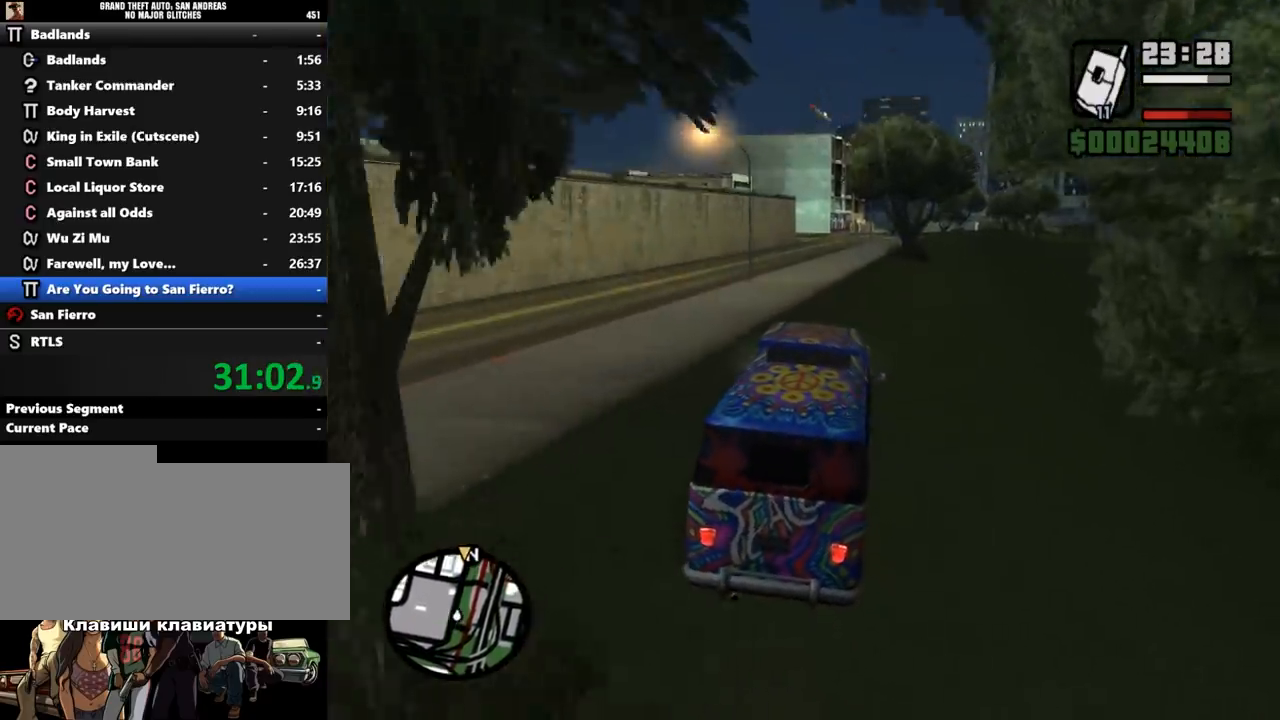
{"keys": ["w"], "mouse": [], "events": []}
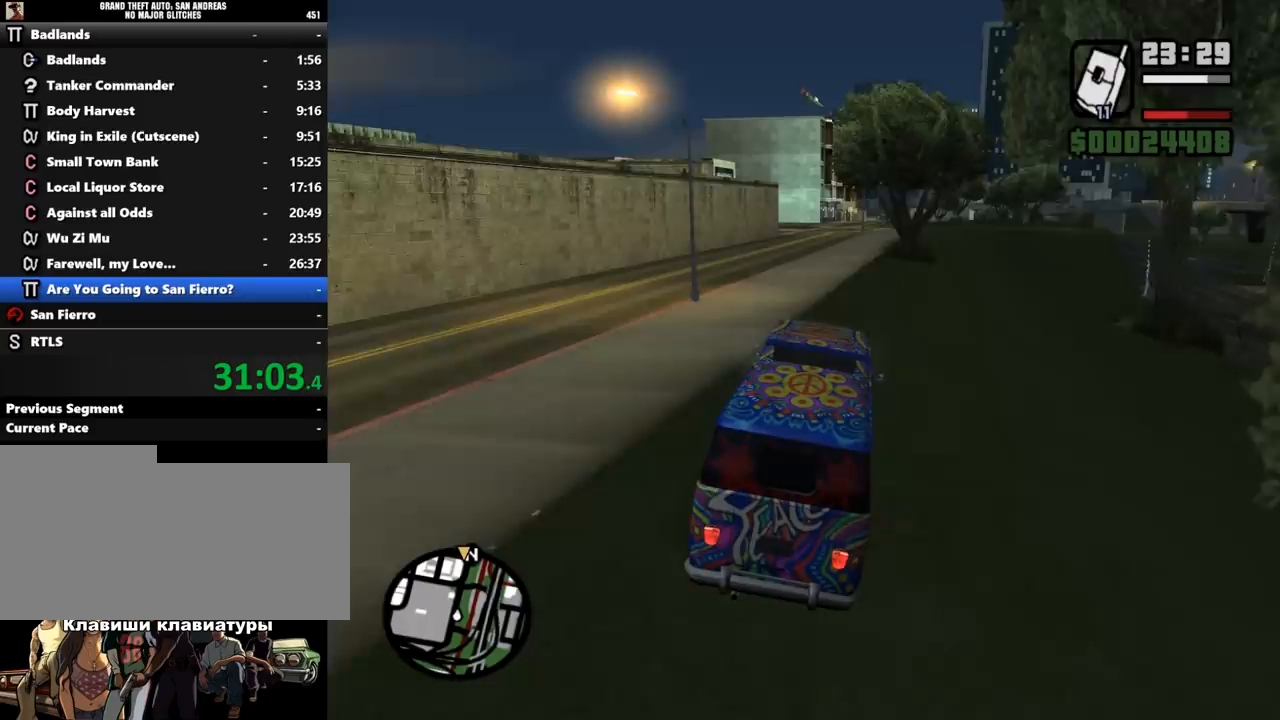
{"keys": ["w"], "mouse": [], "events": []}
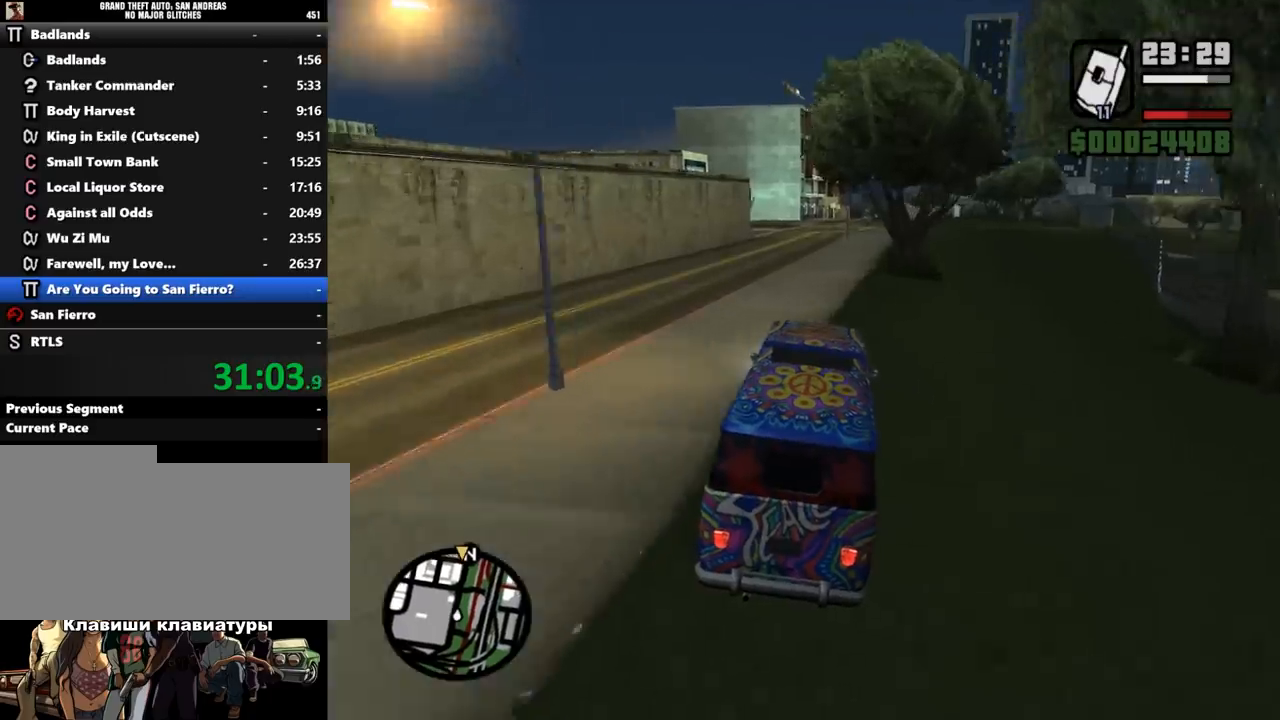
{"keys": ["w"], "mouse": [], "events": []}
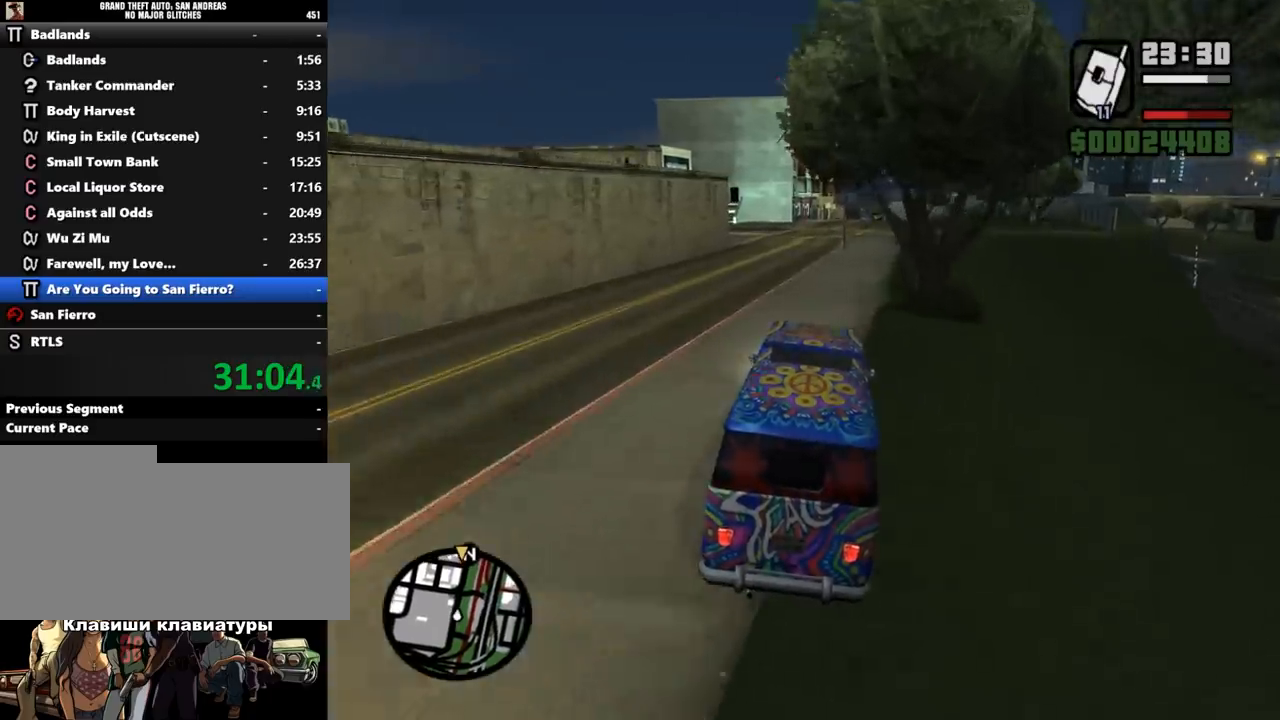
{"keys": ["w"], "mouse": [], "events": []}
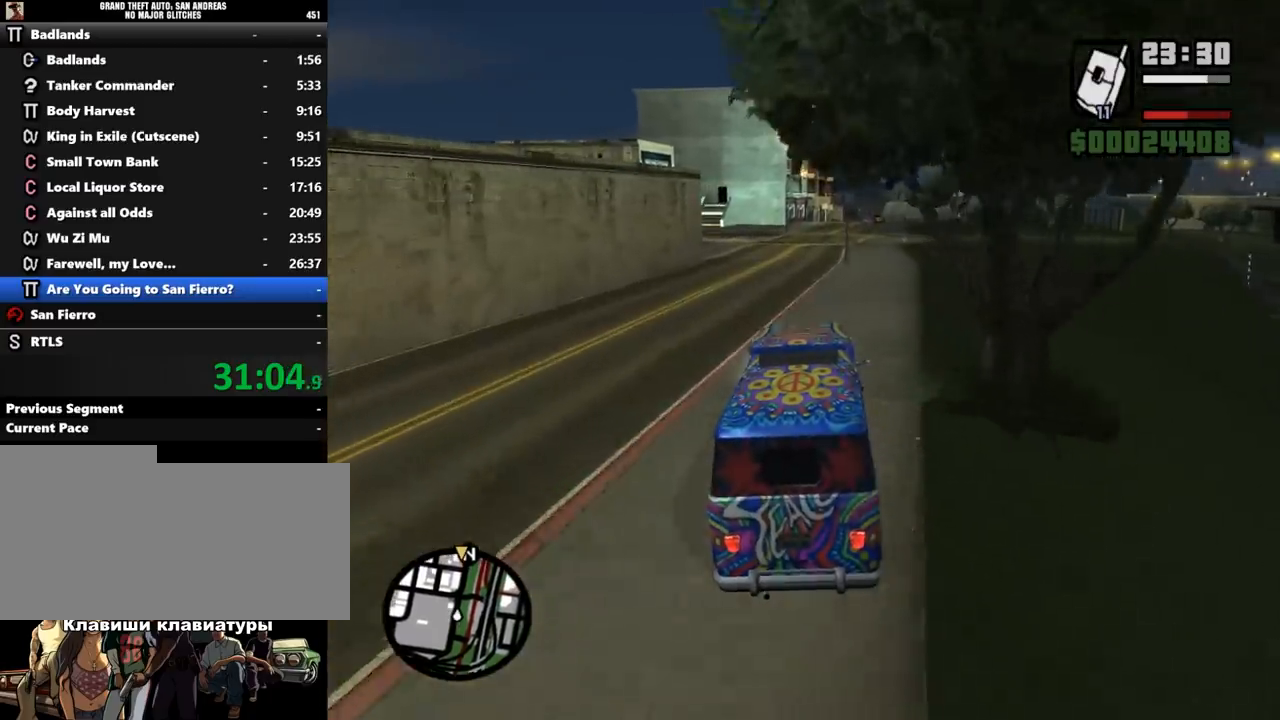
{"keys": ["a", "w"], "mouse": [], "events": [[467, "a", "down"]]}
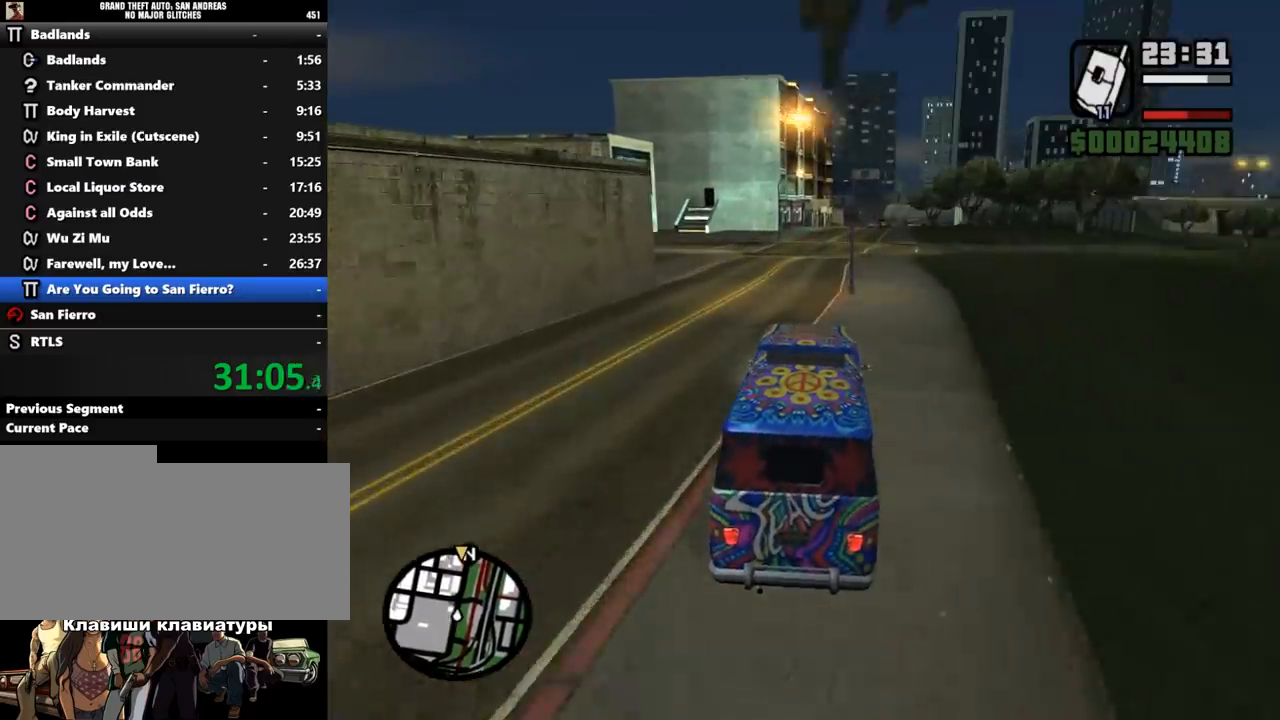
{"keys": ["d", "w"], "mouse": [], "events": [[100, "a", "up"], [500, "d", "down"]]}
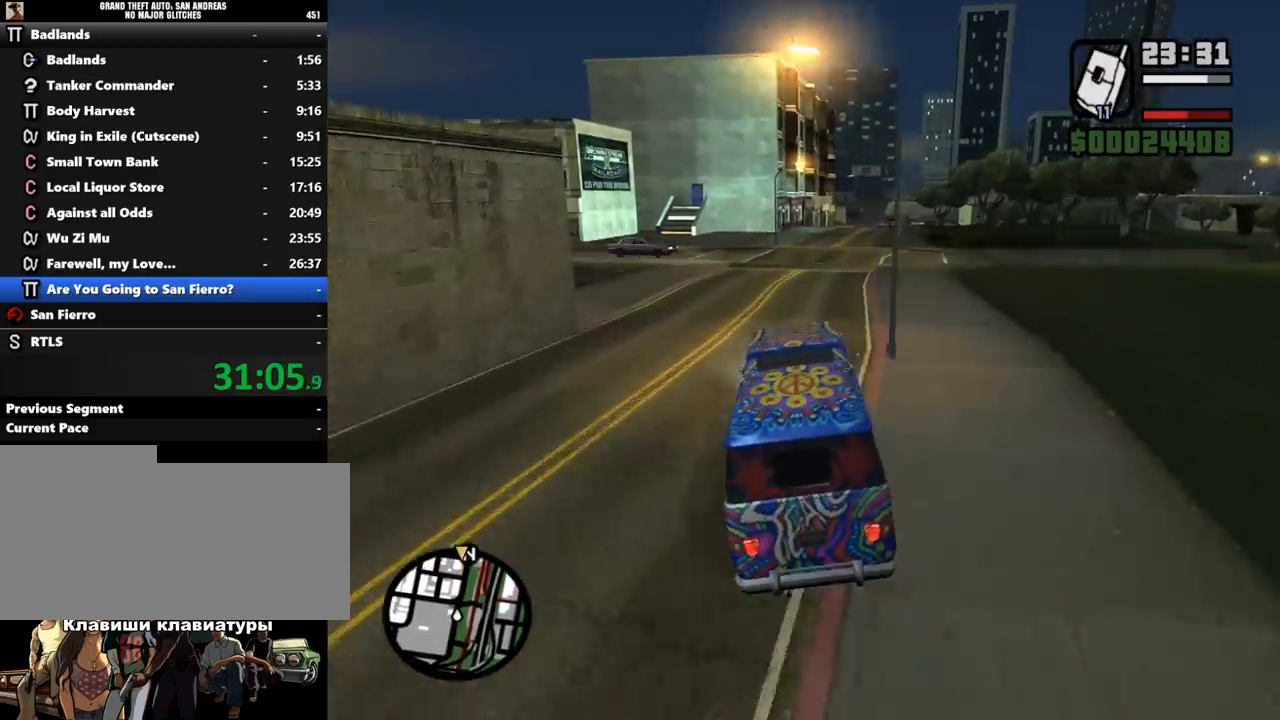
{"keys": ["w"], "mouse": [], "events": [[200, "d", "up"]]}
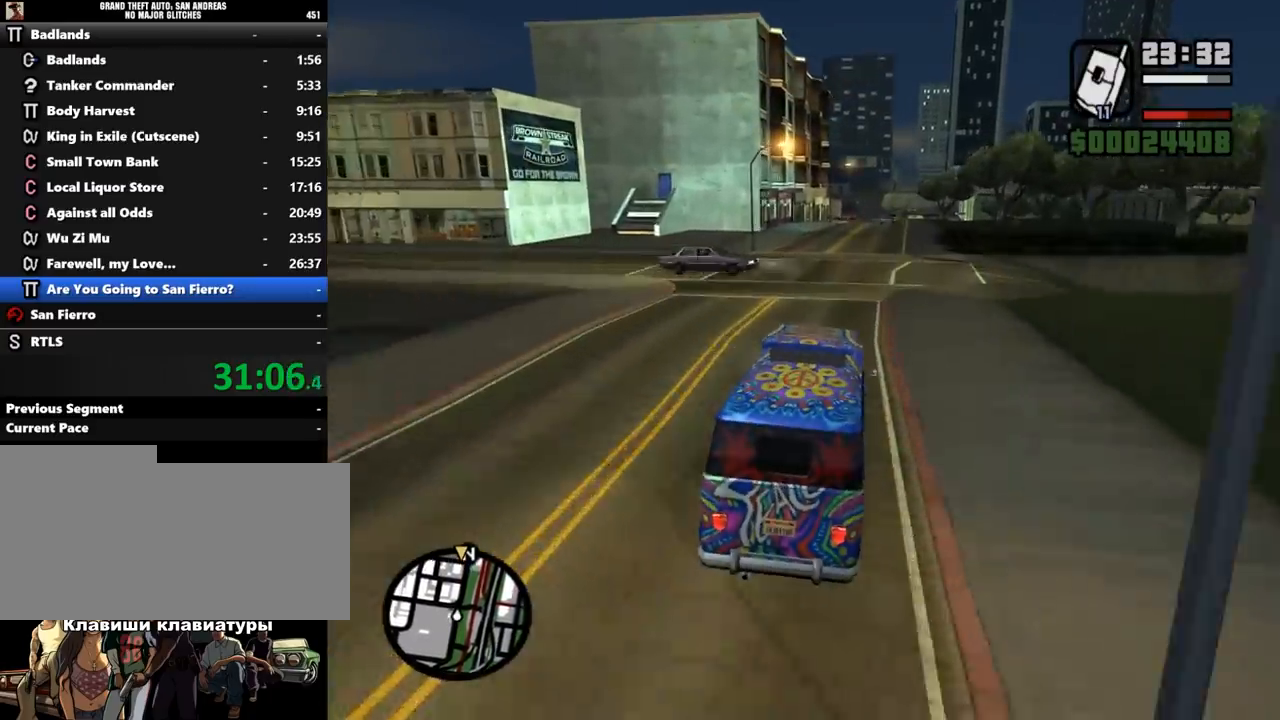
{"keys": ["a", "w"], "mouse": [], "events": [[200, "a", "down"], [333, "a", "up"], [433, "a", "down"]]}
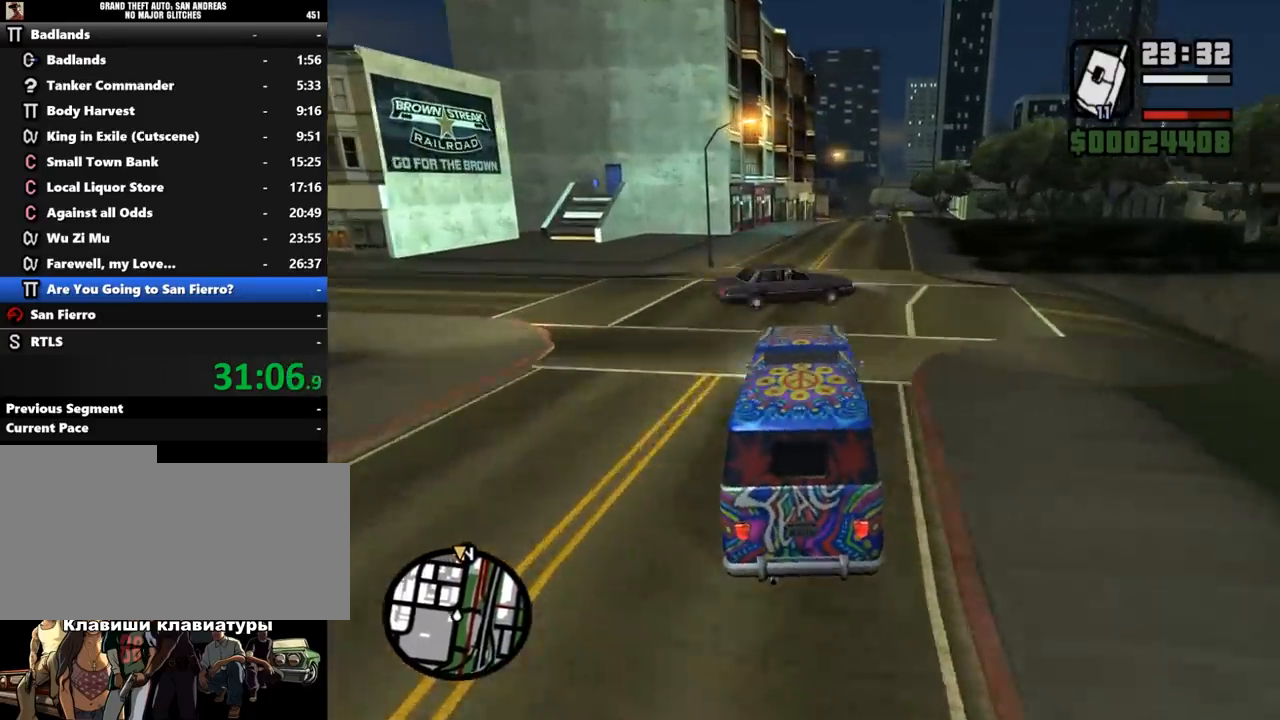
{"keys": ["d", "w"], "mouse": [], "events": [[167, "a", "up"], [367, "d", "down"]]}
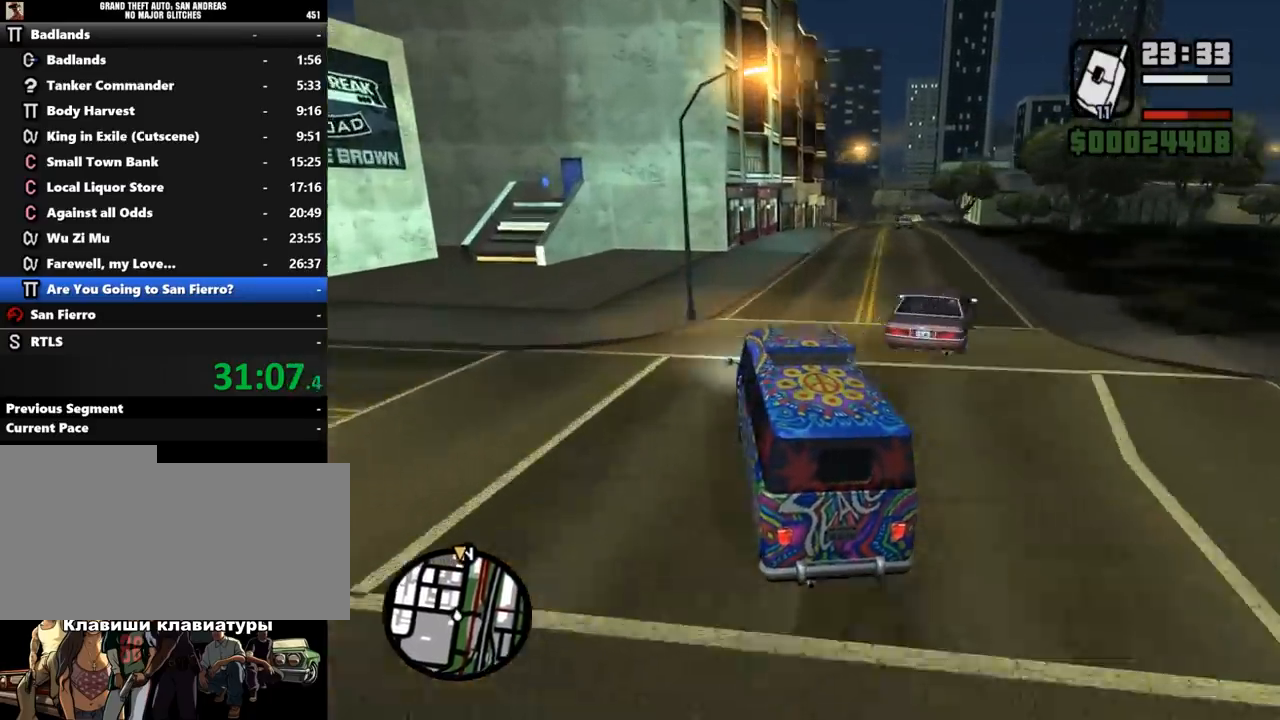
{"keys": ["d", "w"], "mouse": [], "events": [[200, "d", "up"], [367, "d", "down"]]}
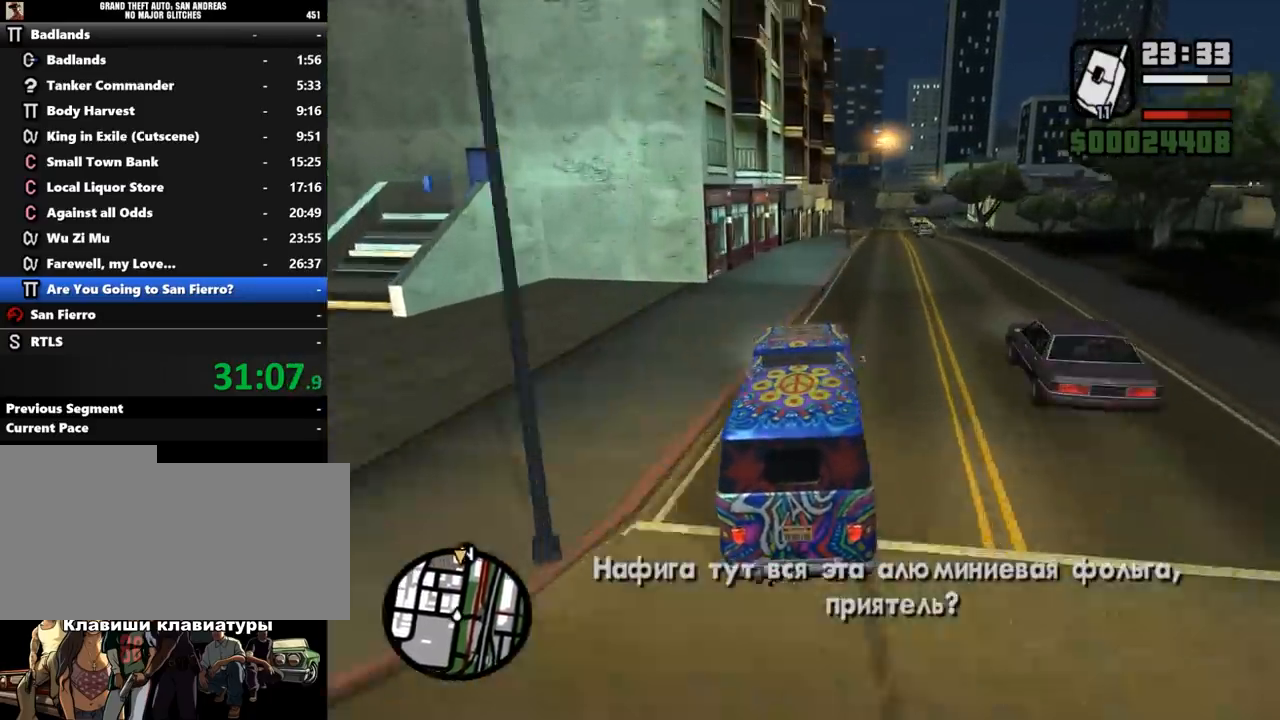
{"keys": ["w"], "mouse": [], "events": [[67, "d", "up"], [233, "d", "down"], [367, "d", "up"]]}
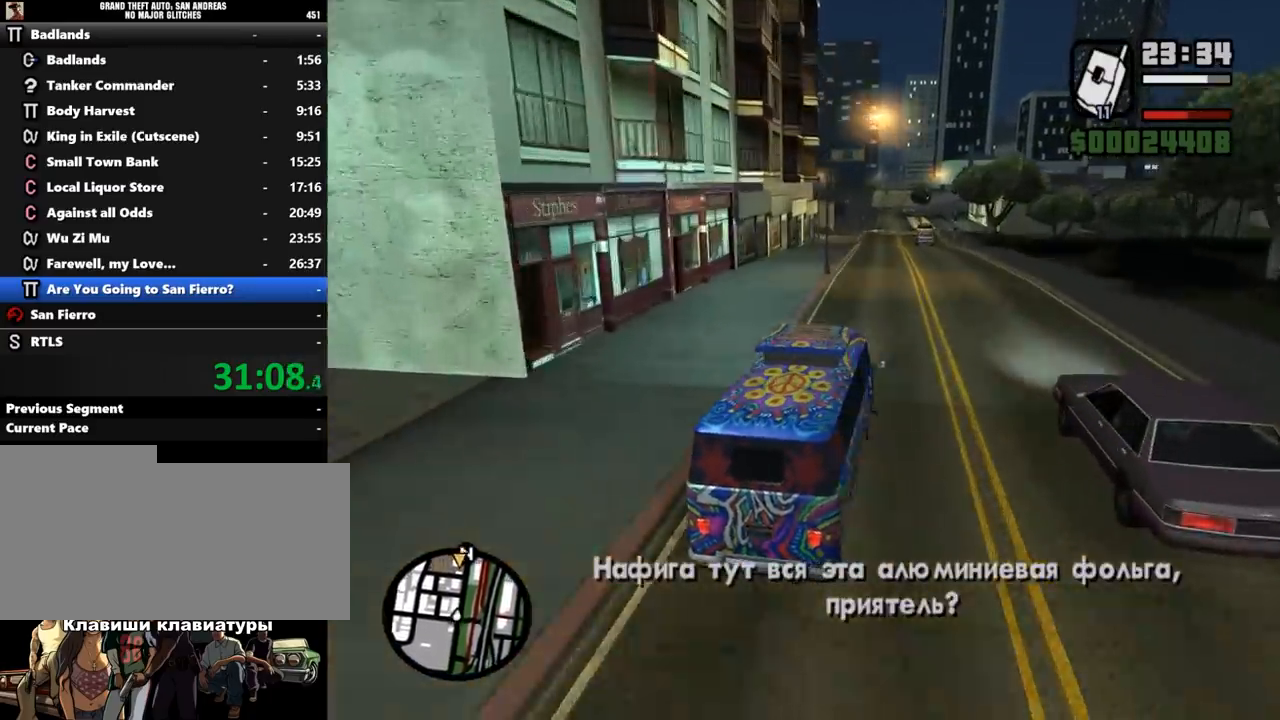
{"keys": ["w"], "mouse": [], "events": []}
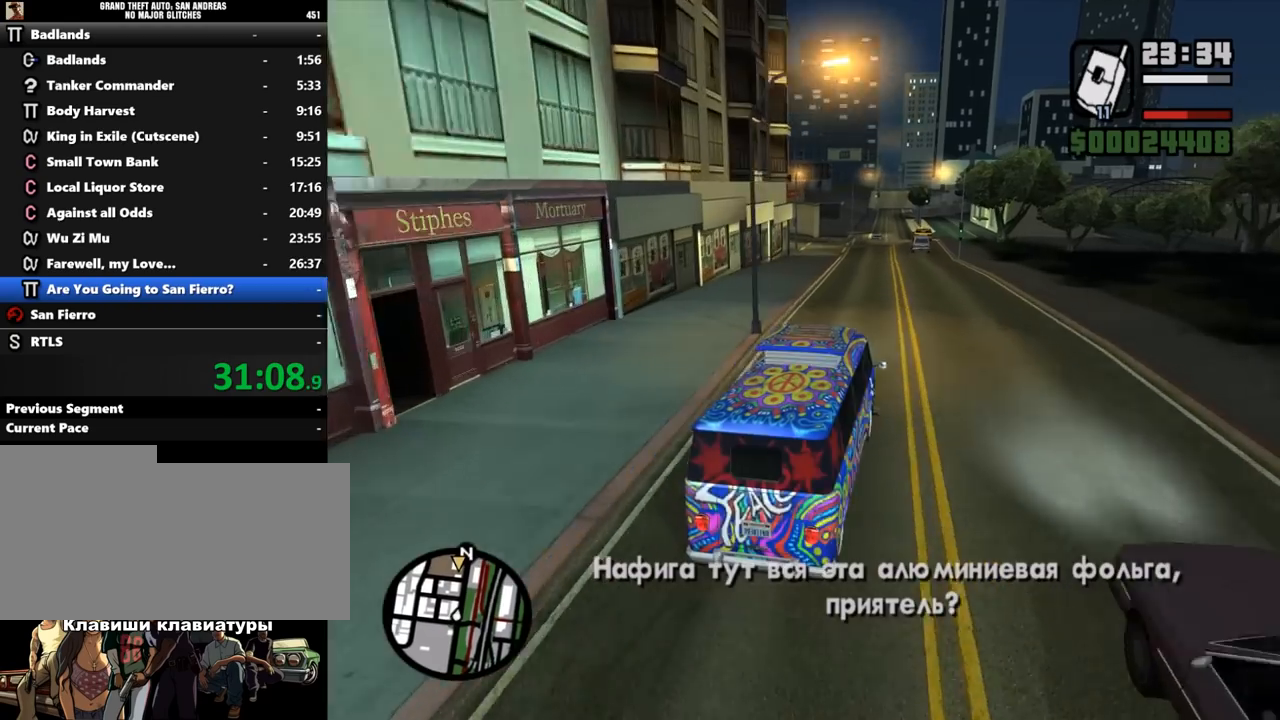
{"keys": ["w"], "mouse": [], "events": []}
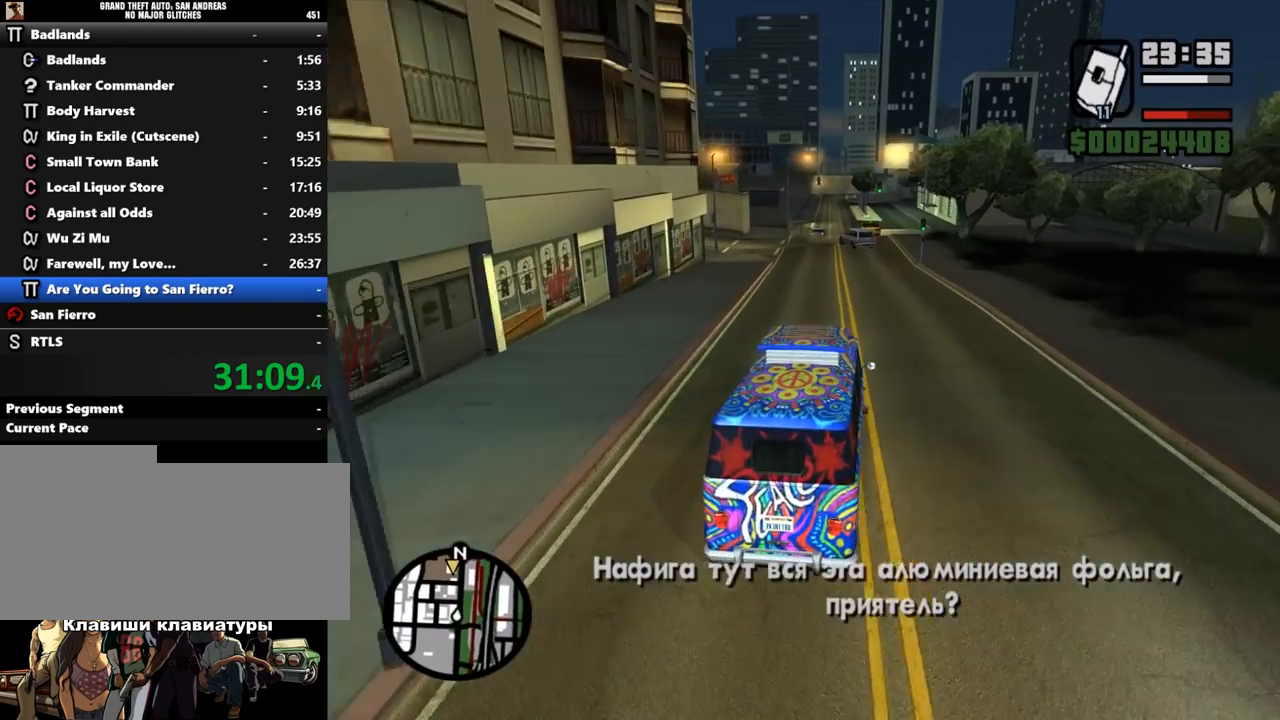
{"keys": ["w"], "mouse": [], "events": []}
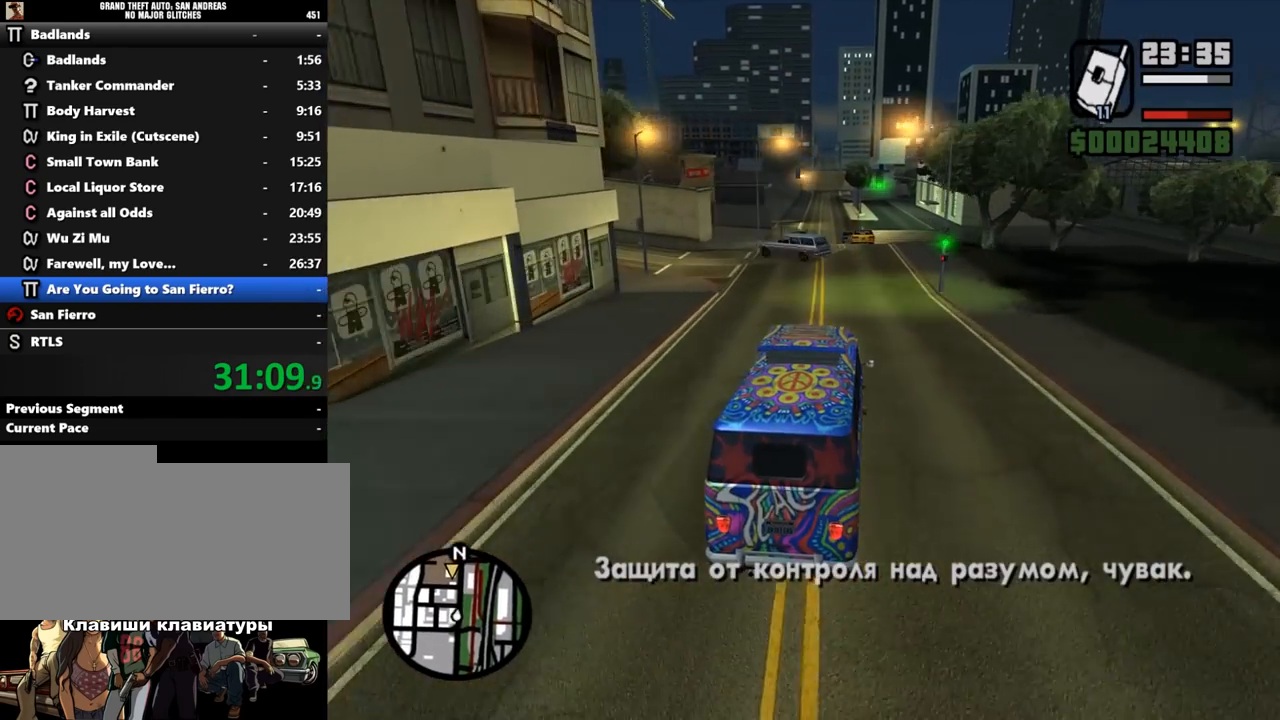
{"keys": ["w"], "mouse": [], "events": [[400, "a", "down"], [467, "a", "up"]]}
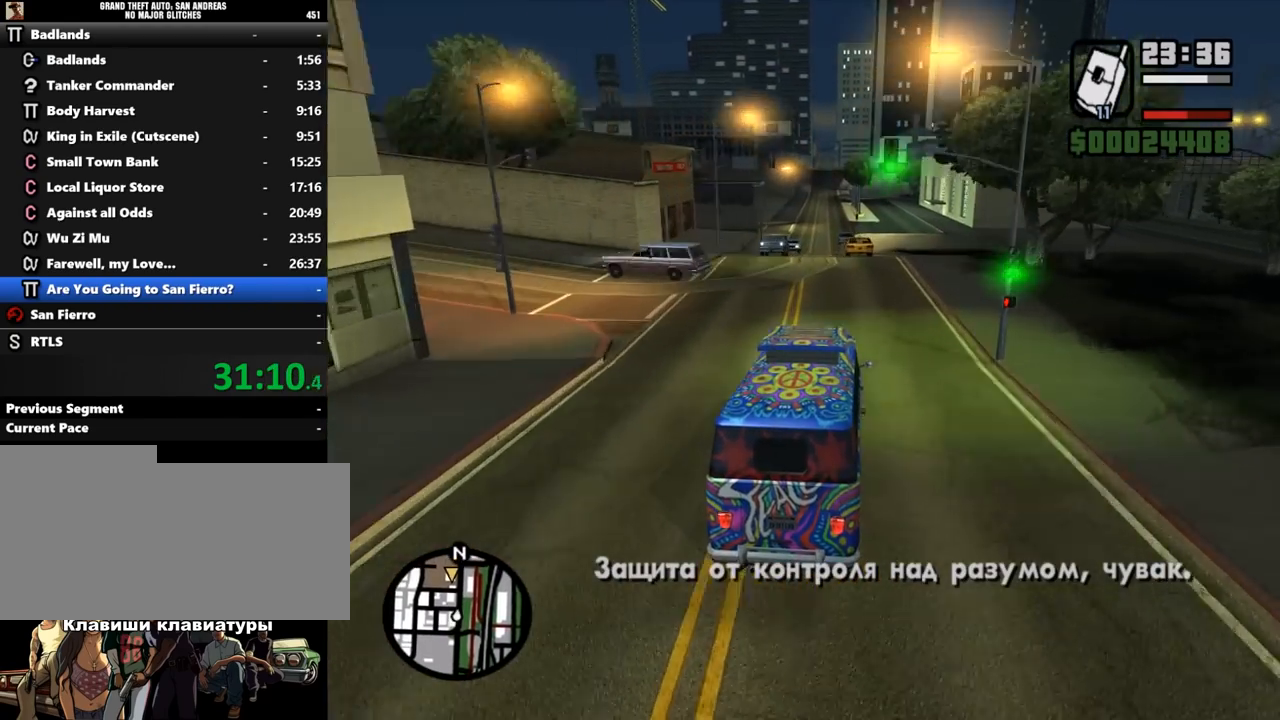
{"keys": ["w"], "mouse": [], "events": []}
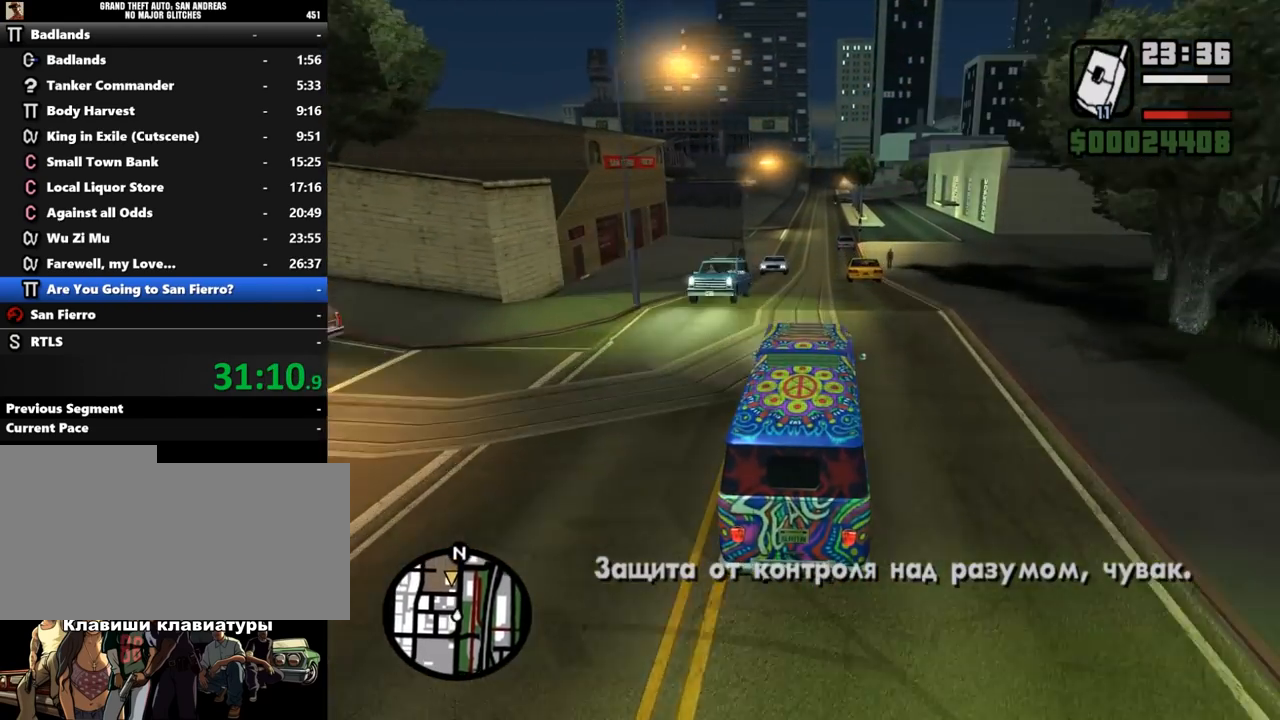
{"keys": ["w"], "mouse": [], "events": []}
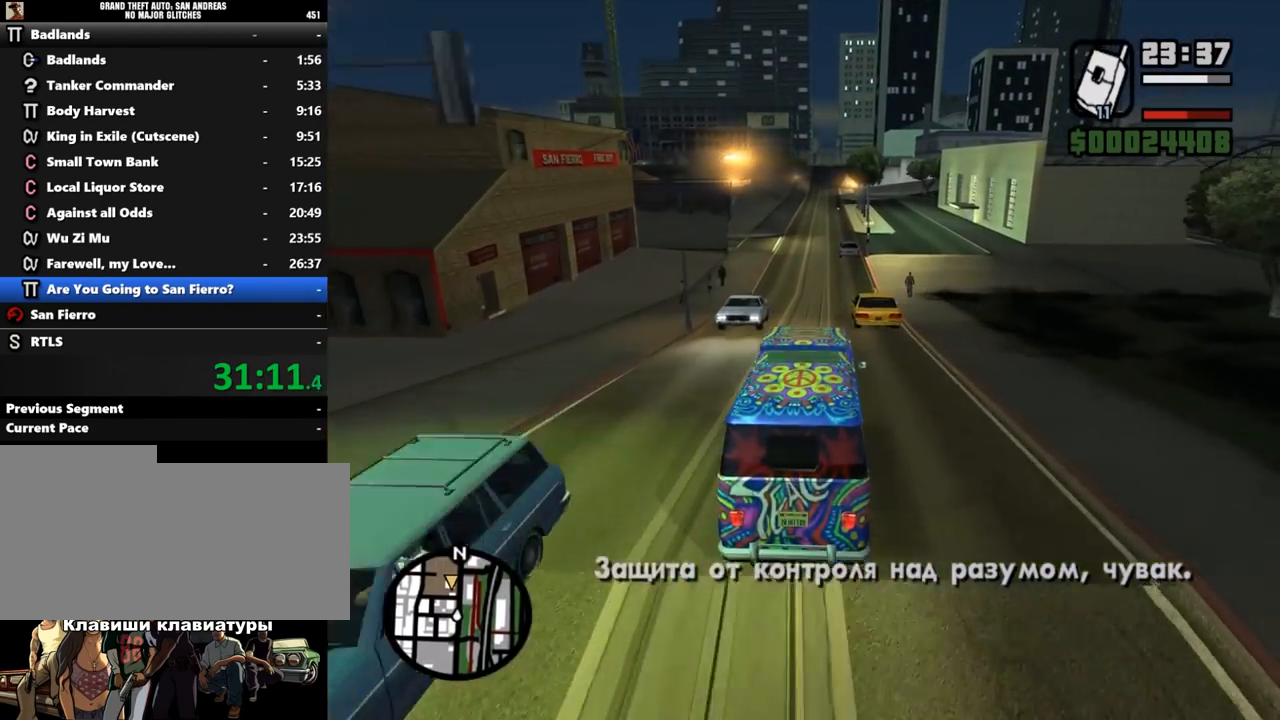
{"keys": ["w"], "mouse": [], "events": [[233, "a", "down"], [367, "a", "up"]]}
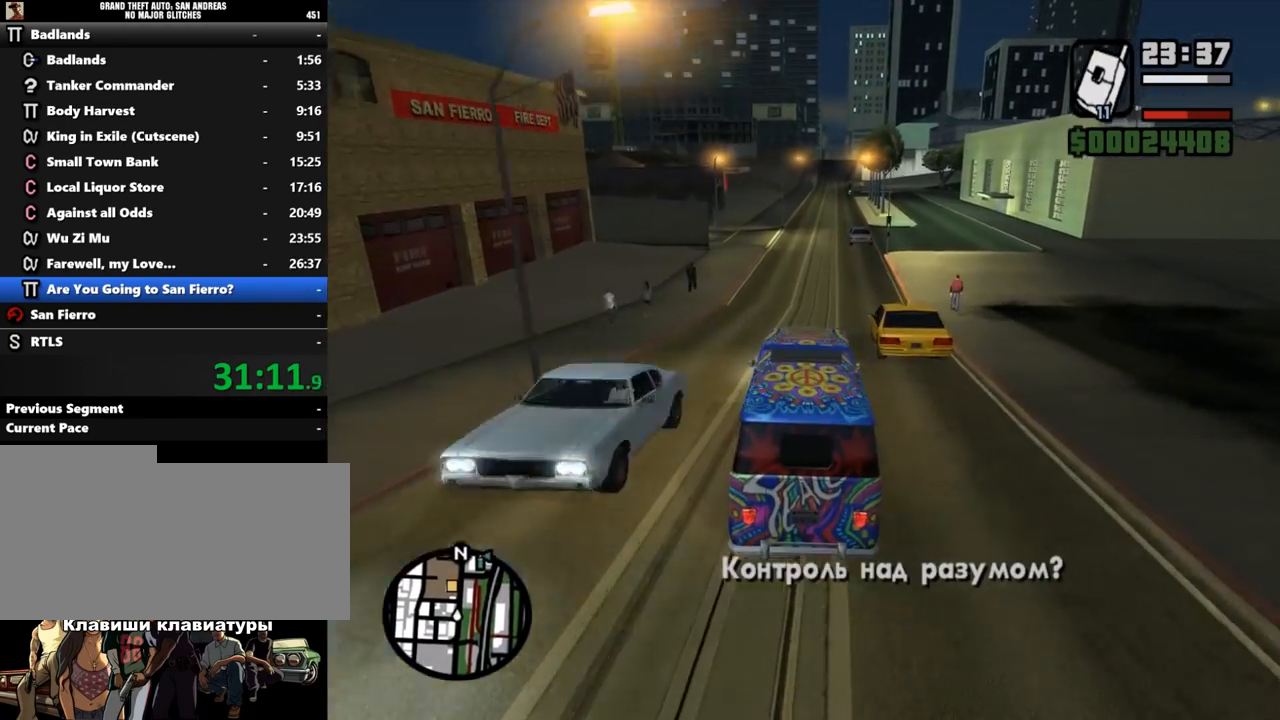
{"keys": ["w"], "mouse": [], "events": []}
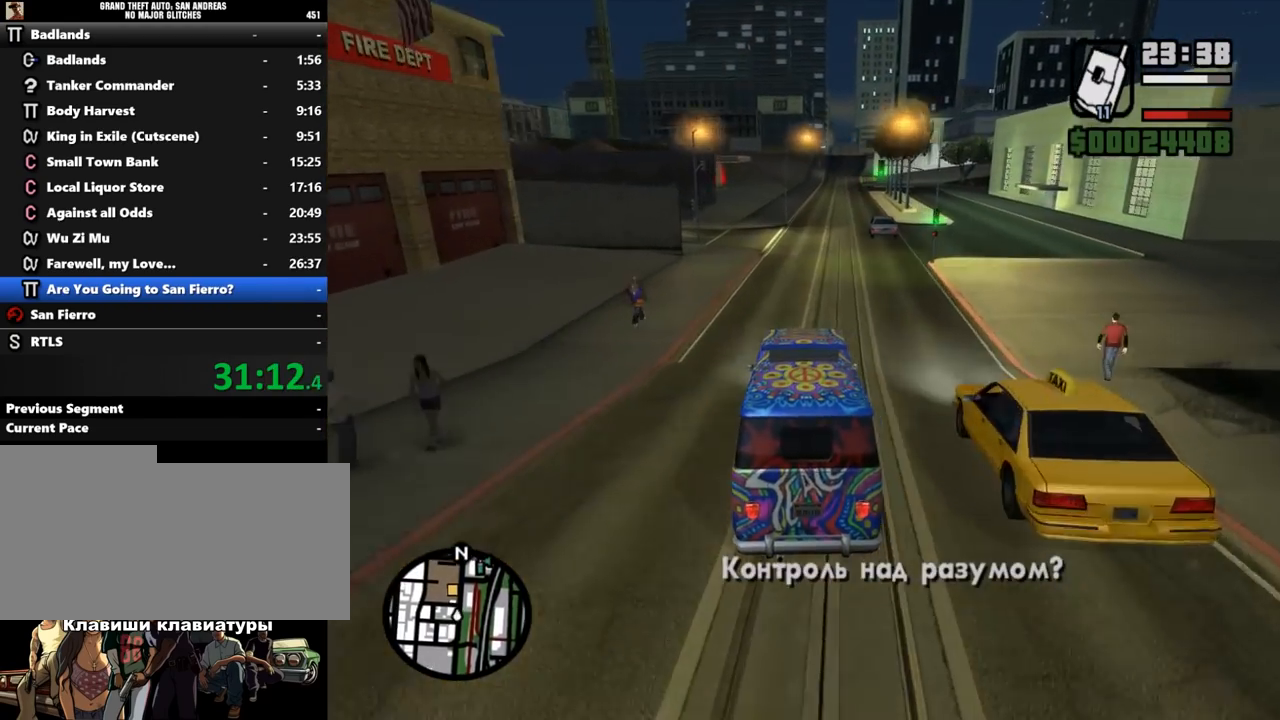
{"keys": ["w"], "mouse": [], "events": [[133, "a", "down"], [267, "a", "up"]]}
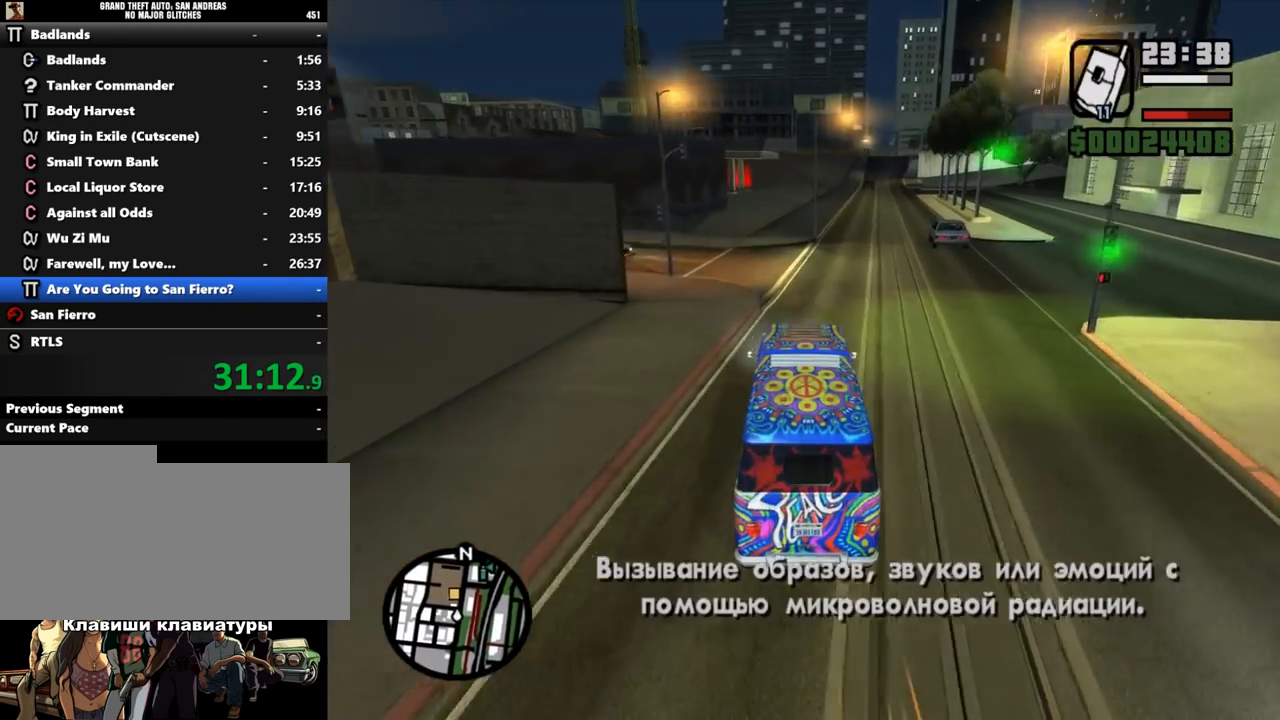
{"keys": ["w"], "mouse": [], "events": [[100, "a", "down"], [200, "a", "up"]]}
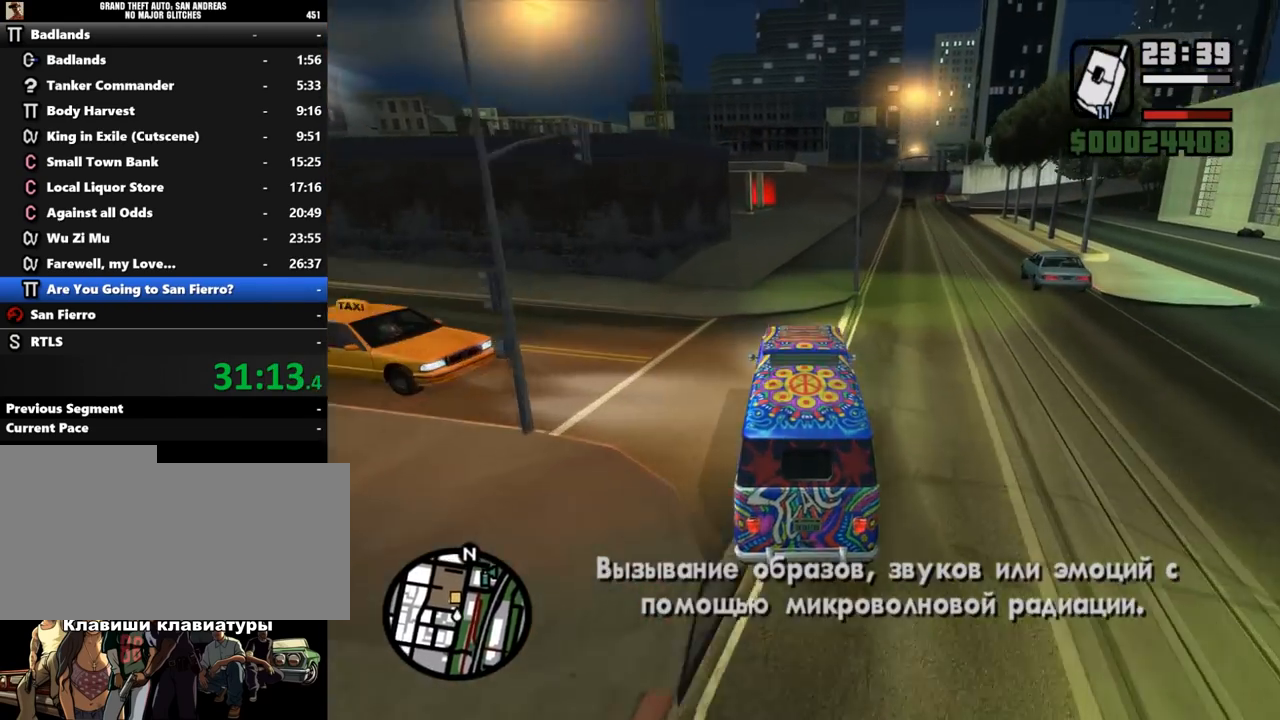
{"keys": ["w"], "mouse": [], "events": [[200, "d", "down"], [267, "d", "up"]]}
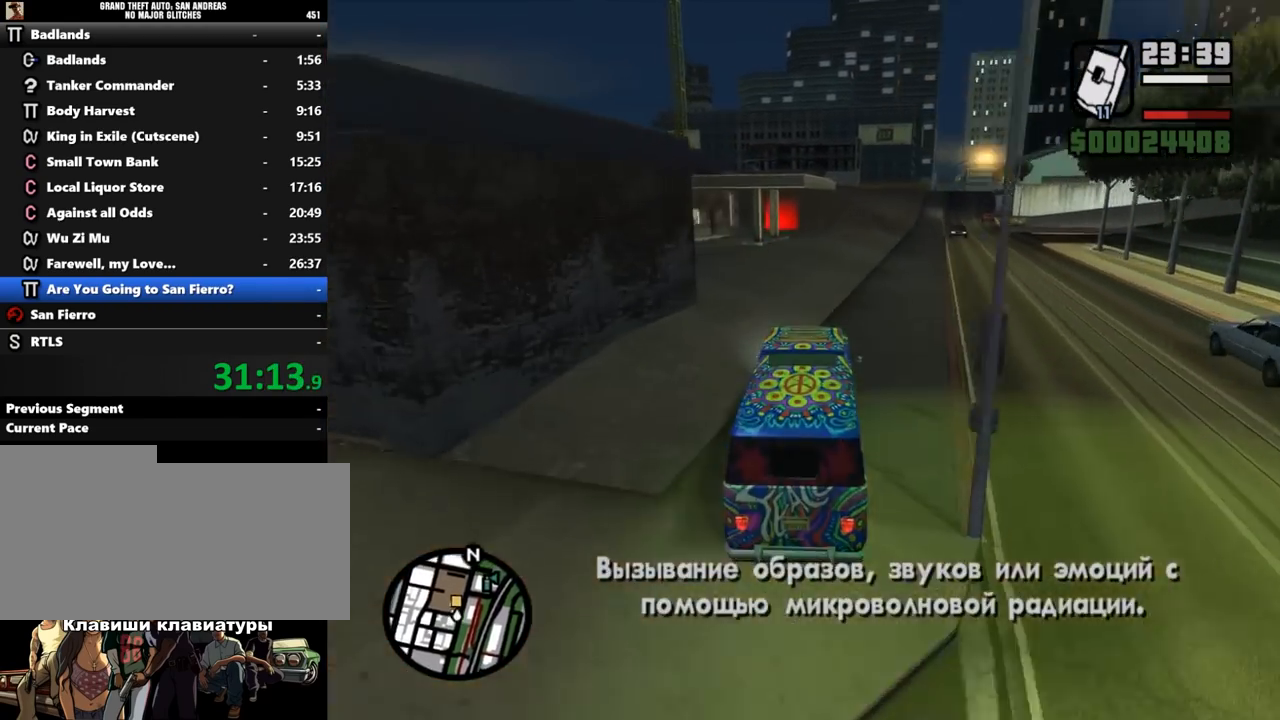
{"keys": ["w"], "mouse": [], "events": [[267, "a", "down"], [400, "a", "up"]]}
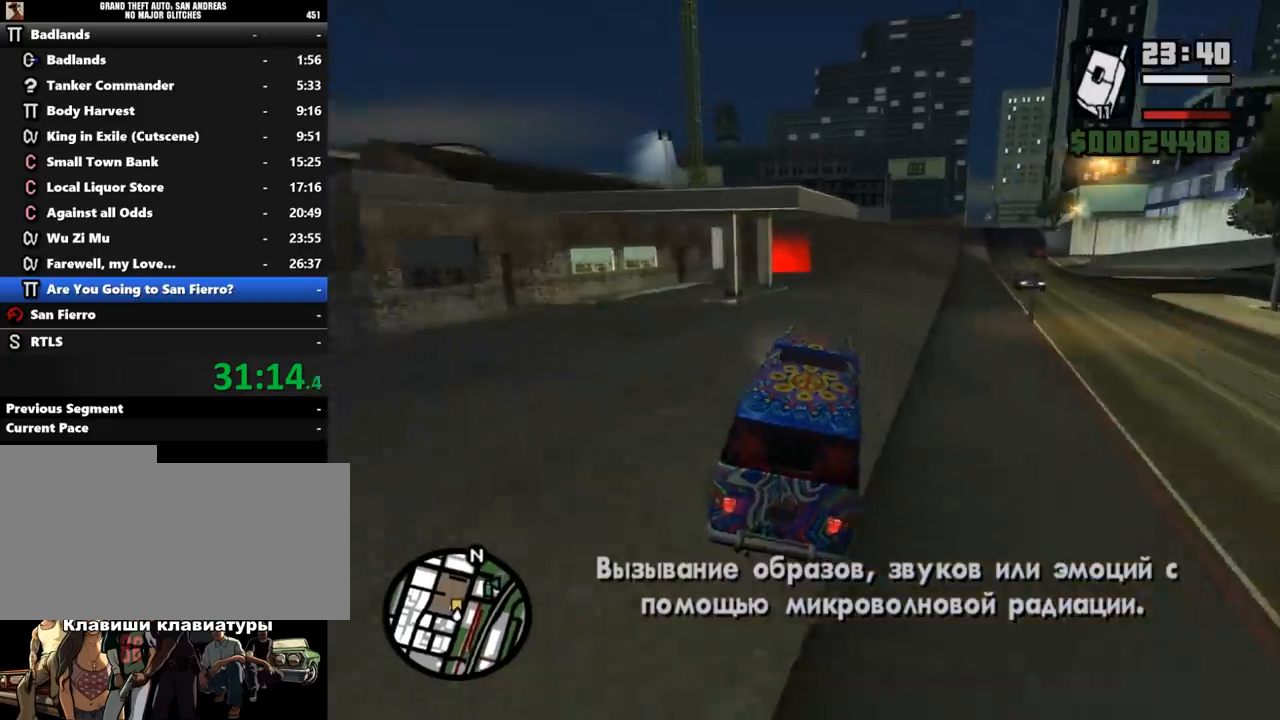
{"keys": ["a", "w"], "mouse": [], "events": [[200, "a", "down"], [333, "a", "up"], [467, "a", "down"]]}
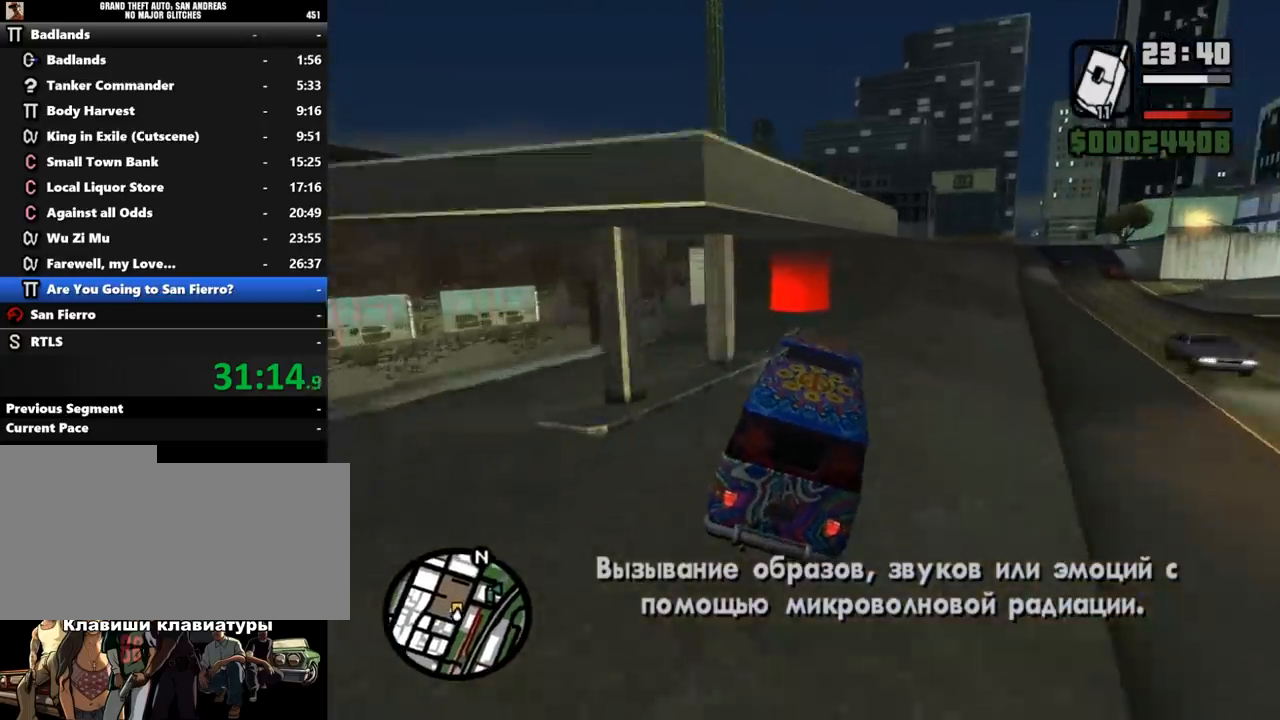
{"keys": ["a", "space", "w"], "mouse": ["left", "right"], "events": [[133, "a", "up"], [333, "a", "down"], [367, "mouse_right", "down"], [400, "mouse_left", "down"], [500, "space", "down"]]}